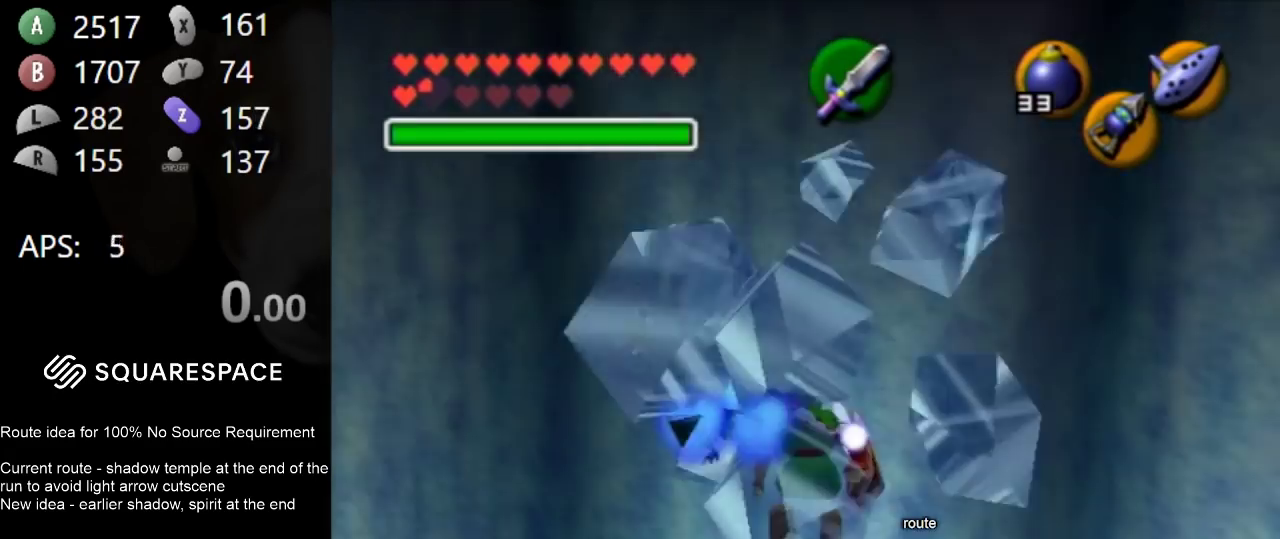
Gameplay with a controller (Nintendo layout); each line is a JSON object with the inputs held at the frame after it. "events" lists button and stick changes between this image and that frame as [ms after this image, input, new state], when the widget could be followed in between. Not read: L3 R3.
{"buttons": [], "left_stick": "center", "right_stick": "center", "events": [[100, "L1", "up"]]}
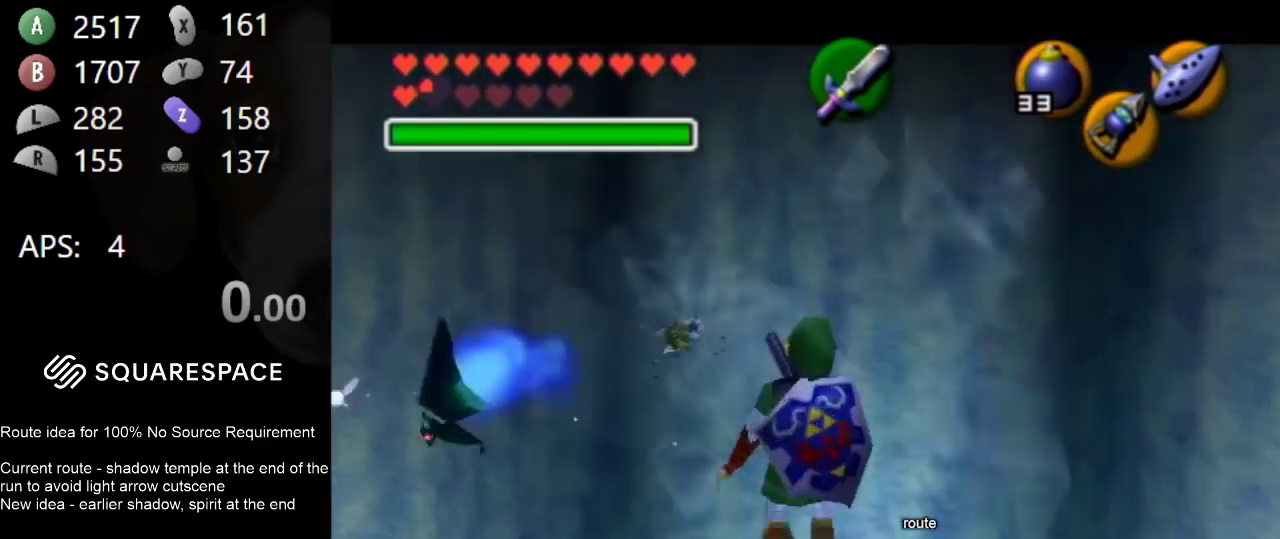
{"buttons": [], "left_stick": "left", "right_stick": "center", "events": [[367, "left_stick", "left"]]}
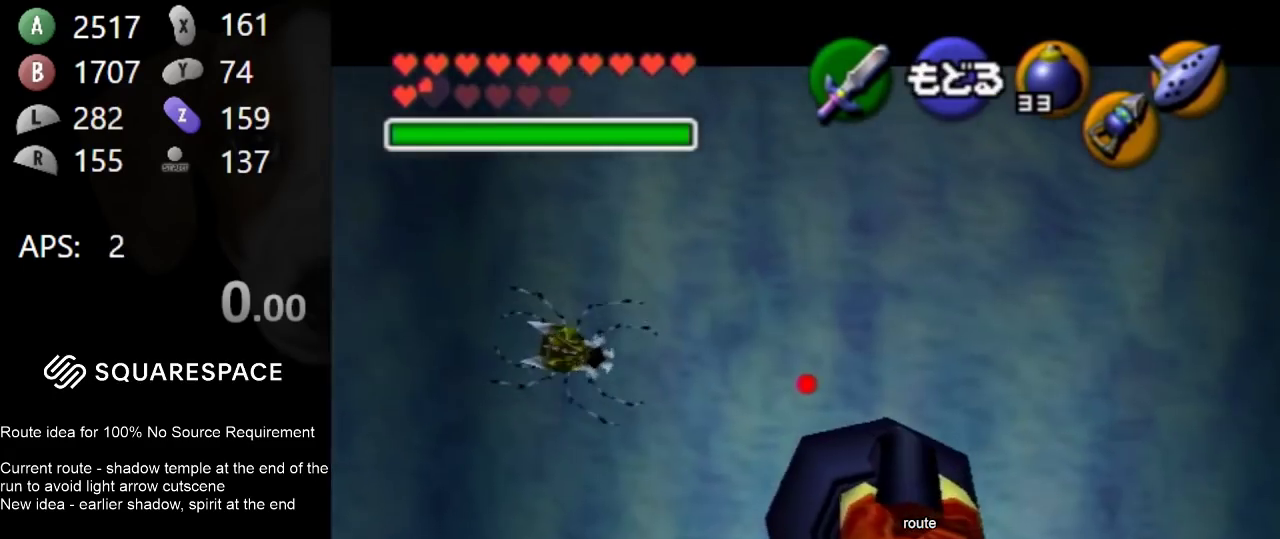
{"buttons": [], "left_stick": "center", "right_stick": "center", "events": [[233, "left_stick", "center"]]}
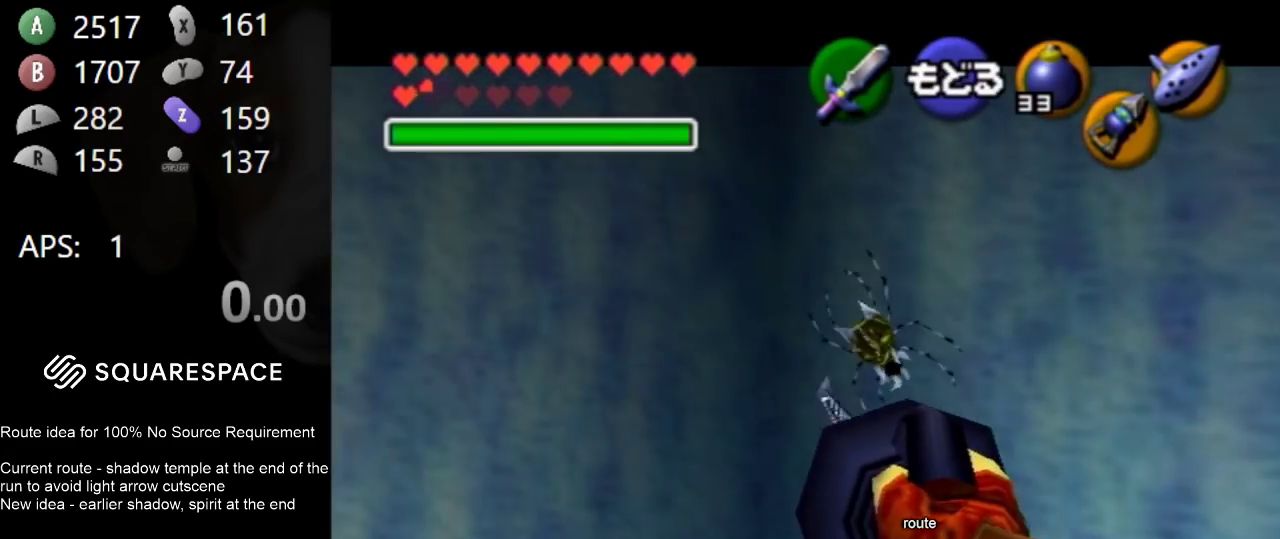
{"buttons": [], "left_stick": "down-right", "right_stick": "center", "events": [[300, "left_stick", "down-right"]]}
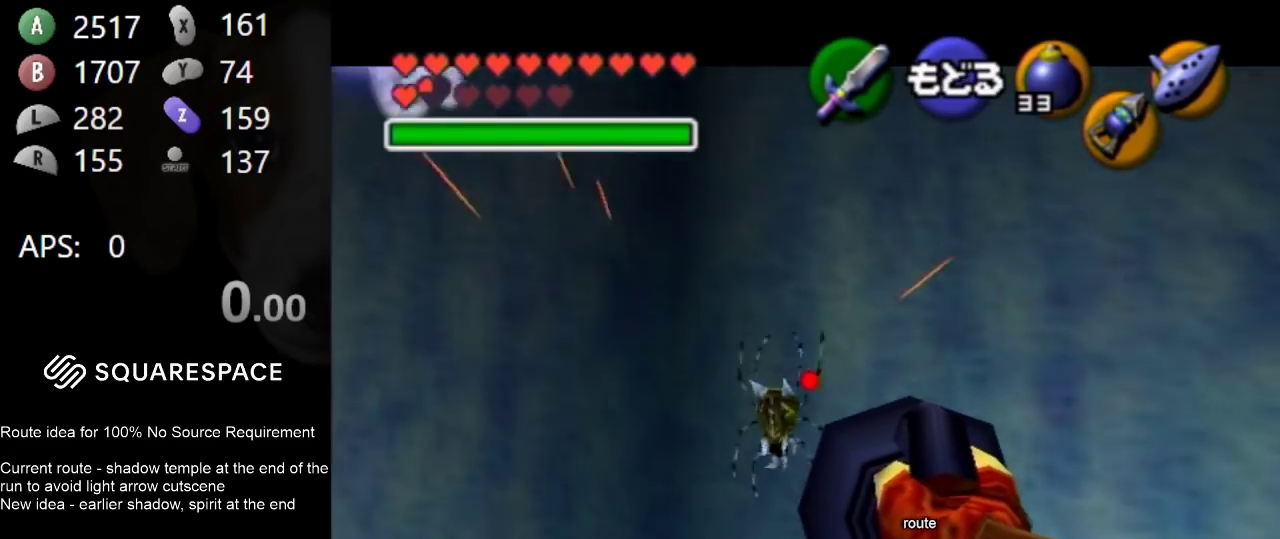
{"buttons": [], "left_stick": "center", "right_stick": "center", "events": [[33, "left_stick", "center"]]}
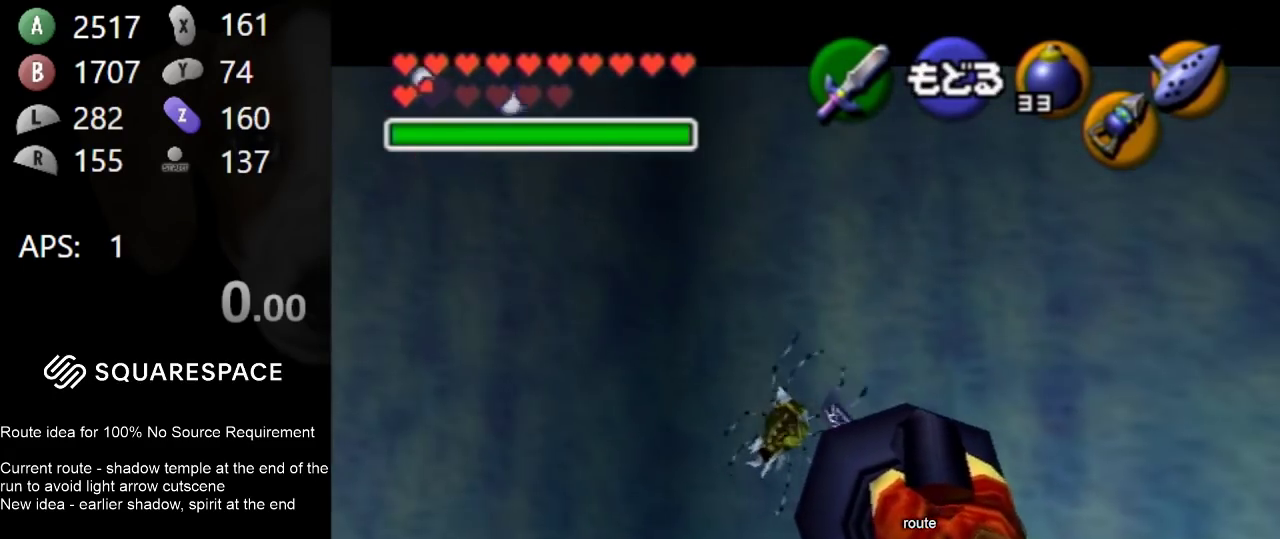
{"buttons": ["A"], "left_stick": "center", "right_stick": "center", "events": [[500, "A", "down"]]}
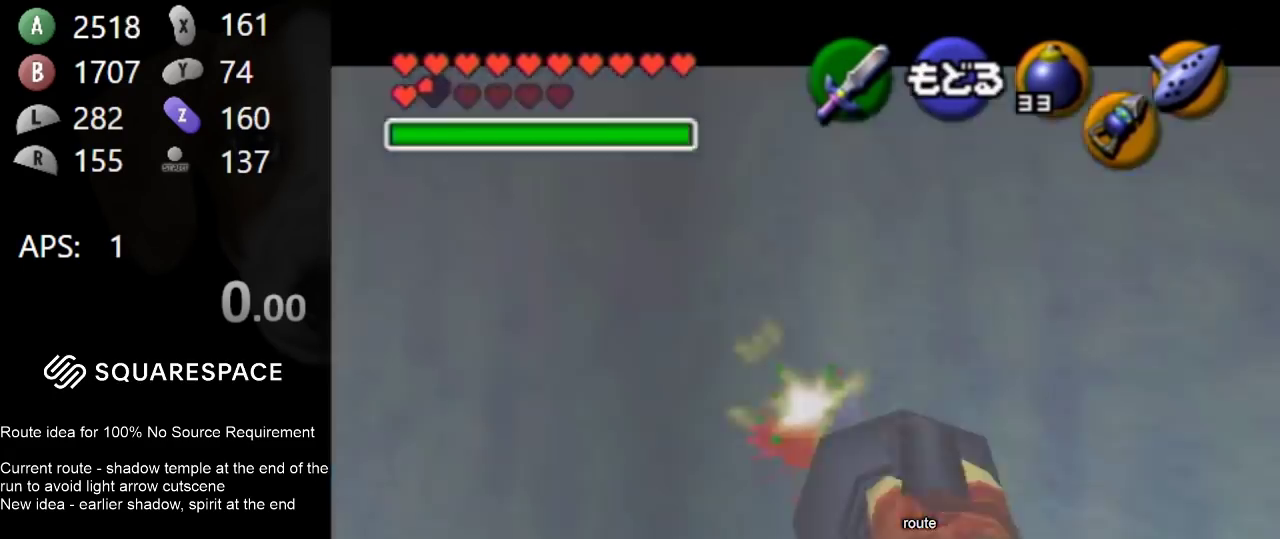
{"buttons": ["Y"], "left_stick": "down-right", "right_stick": "center", "events": [[67, "left_stick", "down-right"], [133, "A", "up"], [433, "Y", "down"]]}
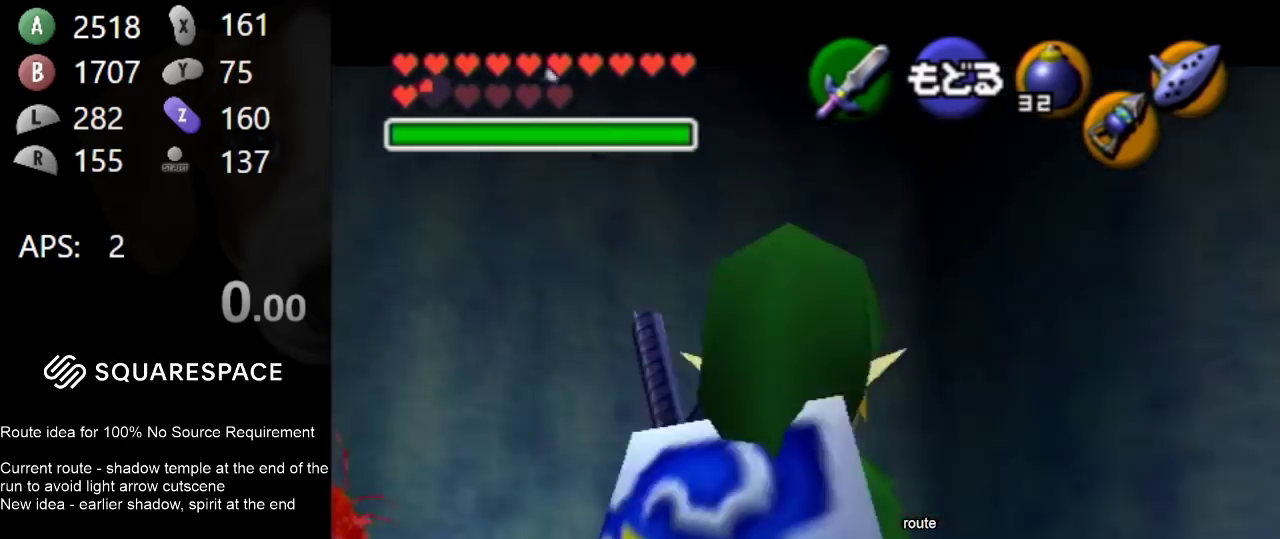
{"buttons": [], "left_stick": "up-right", "right_stick": "center", "events": [[33, "Y", "up"], [67, "left_stick", "right"], [400, "left_stick", "up-right"]]}
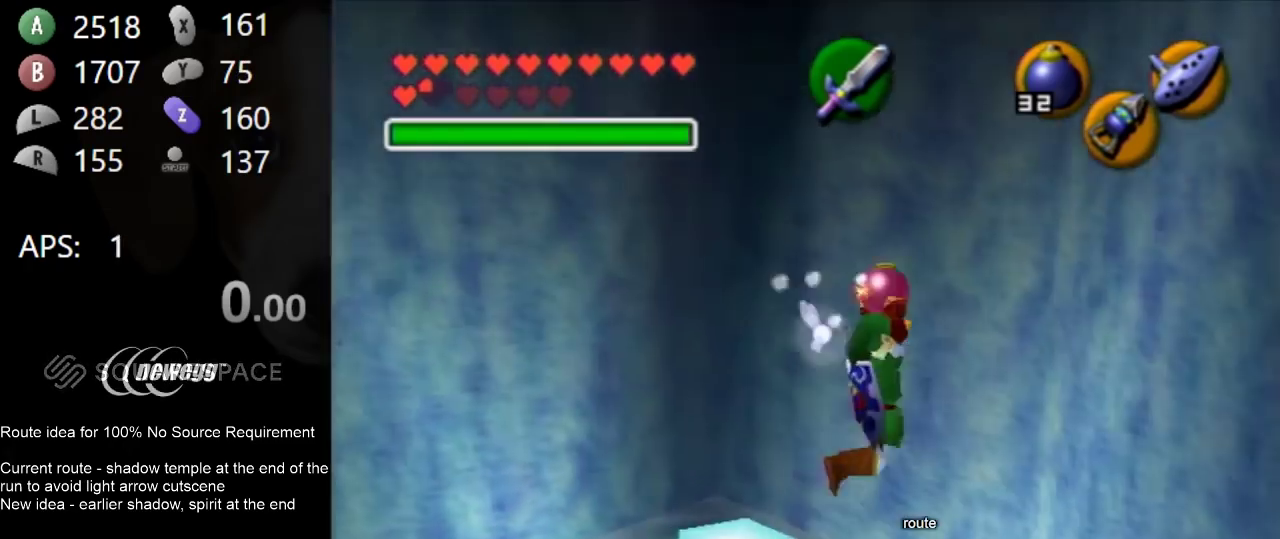
{"buttons": [], "left_stick": "up-right", "right_stick": "center", "events": []}
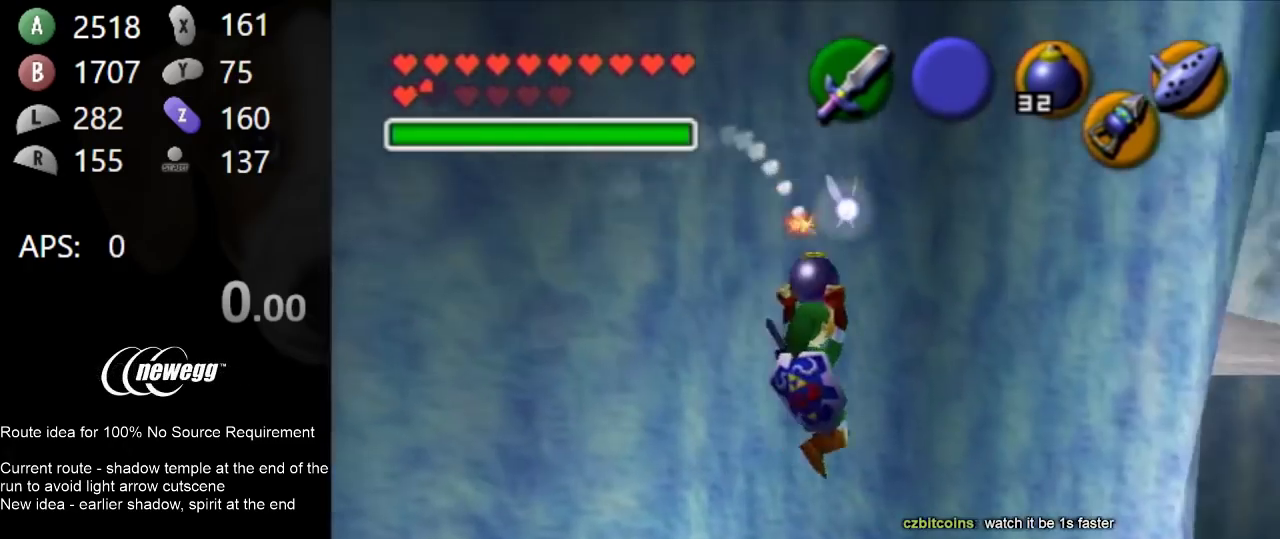
{"buttons": [], "left_stick": "right", "right_stick": "center", "events": [[167, "left_stick", "right"]]}
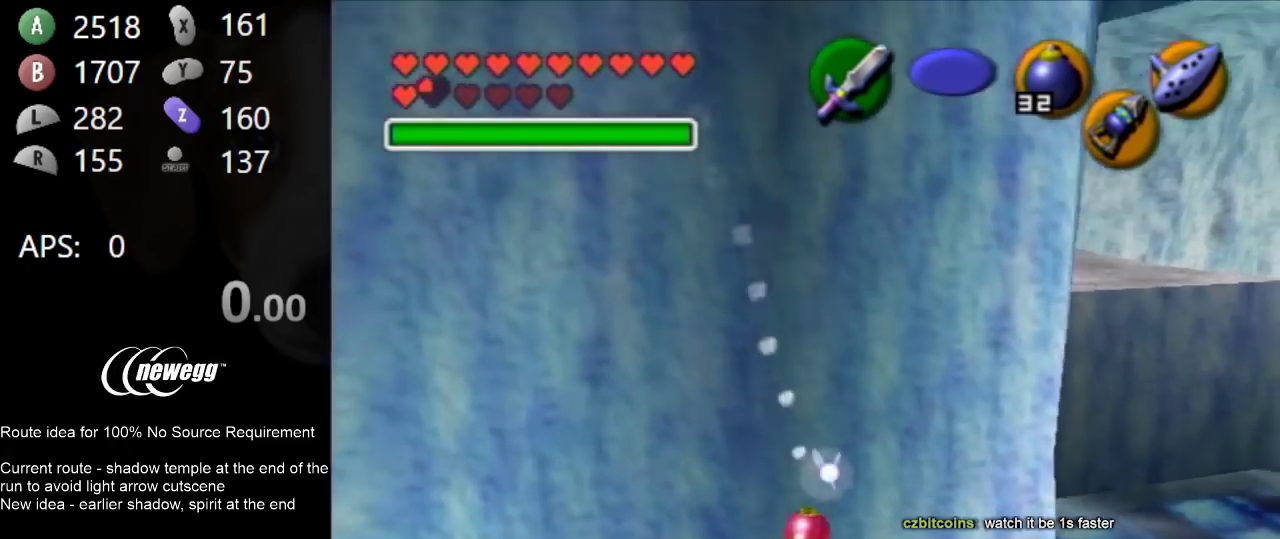
{"buttons": [], "left_stick": "center", "right_stick": "center", "events": [[167, "left_stick", "up-right"], [367, "left_stick", "center"], [433, "R1", "down"], [500, "R1", "up"]]}